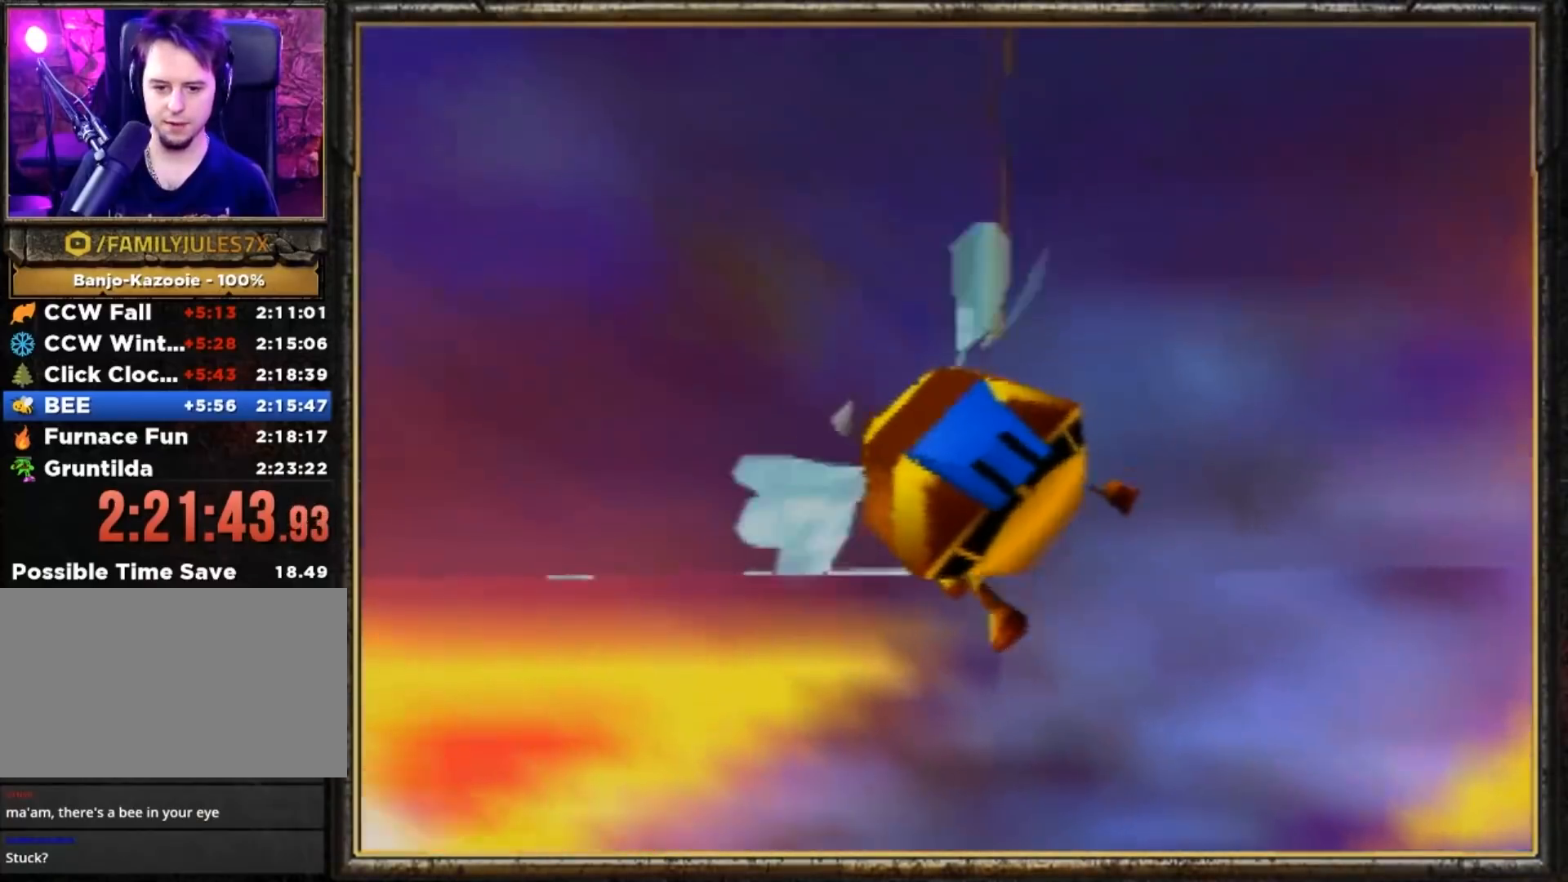
Gameplay with a controller (Nintendo layout); each line is a JSON object with the inputs held at the frame after it. "events" lists button and stick changes between this image and that frame as [ms after this image, input, new state], when the widget could be followed in between. Not read: L3 R3.
{"buttons": ["B", "R1"], "left_stick": "down-right", "events": [[101, "left_stick", "down-right"]]}
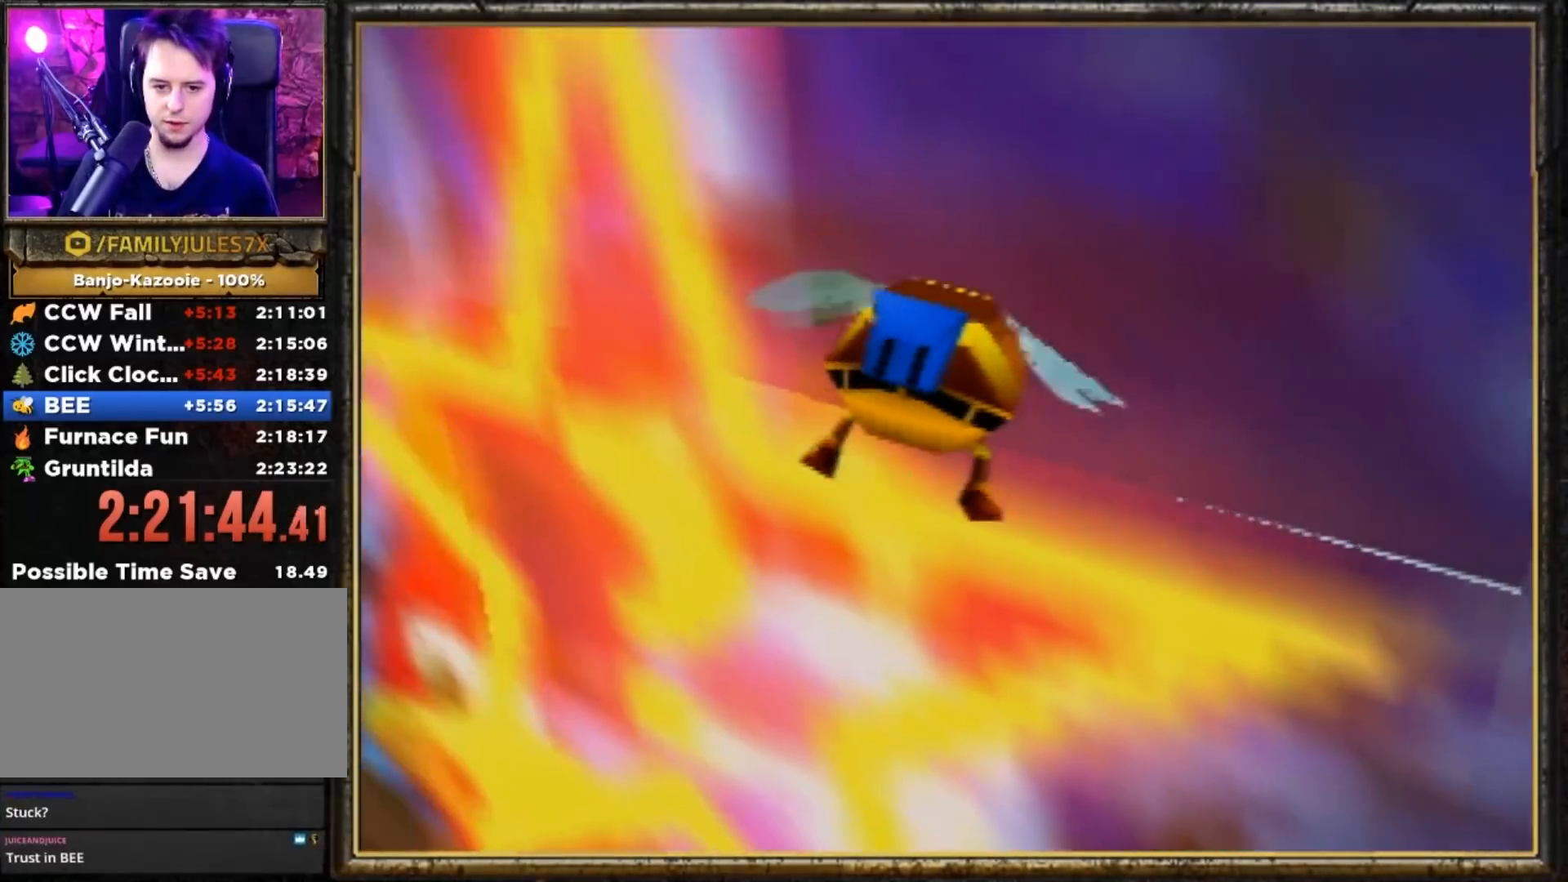
{"buttons": ["B", "R1"], "left_stick": "down", "events": [[267, "left_stick", "center"], [400, "left_stick", "down"]]}
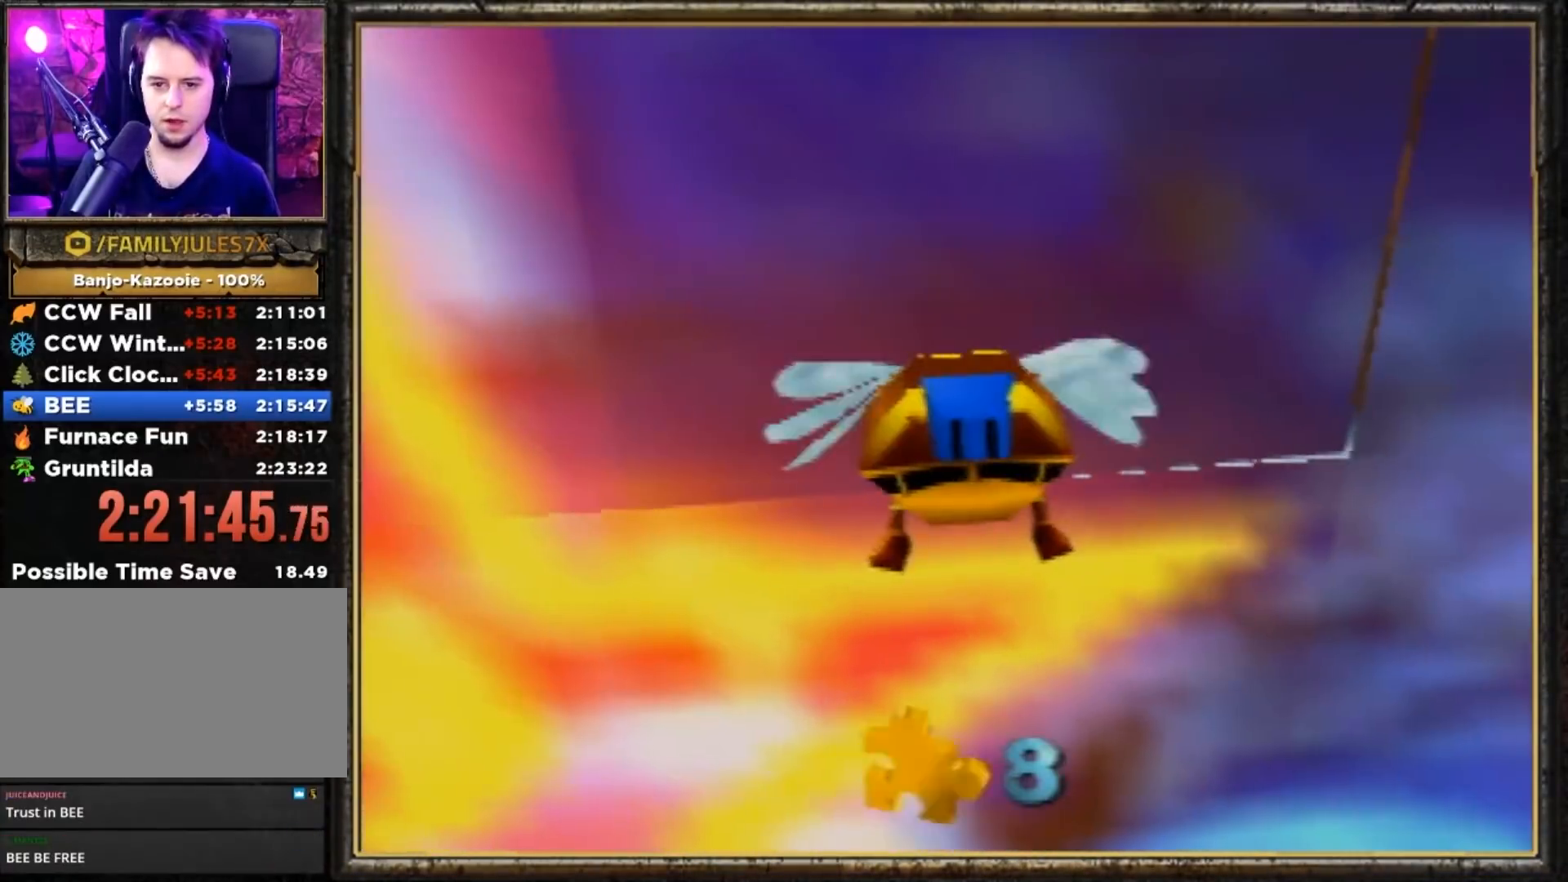
{"buttons": ["B", "R1"], "left_stick": "up-left", "events": [[251, "left_stick", "left"], [451, "left_stick", "up-left"]]}
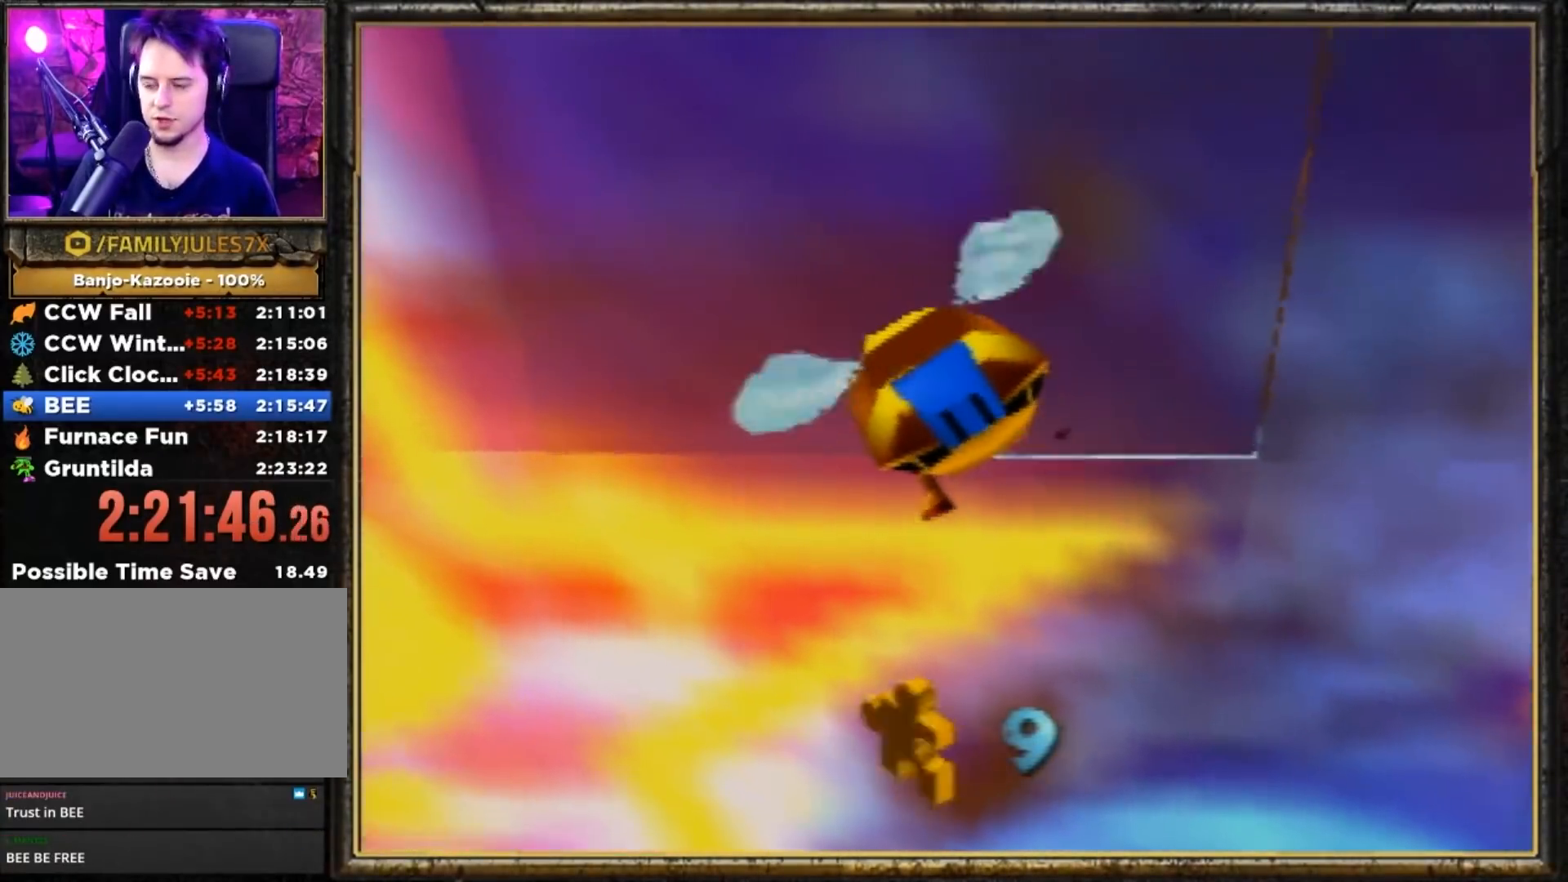
{"buttons": ["B", "R1"], "left_stick": "up-left", "events": []}
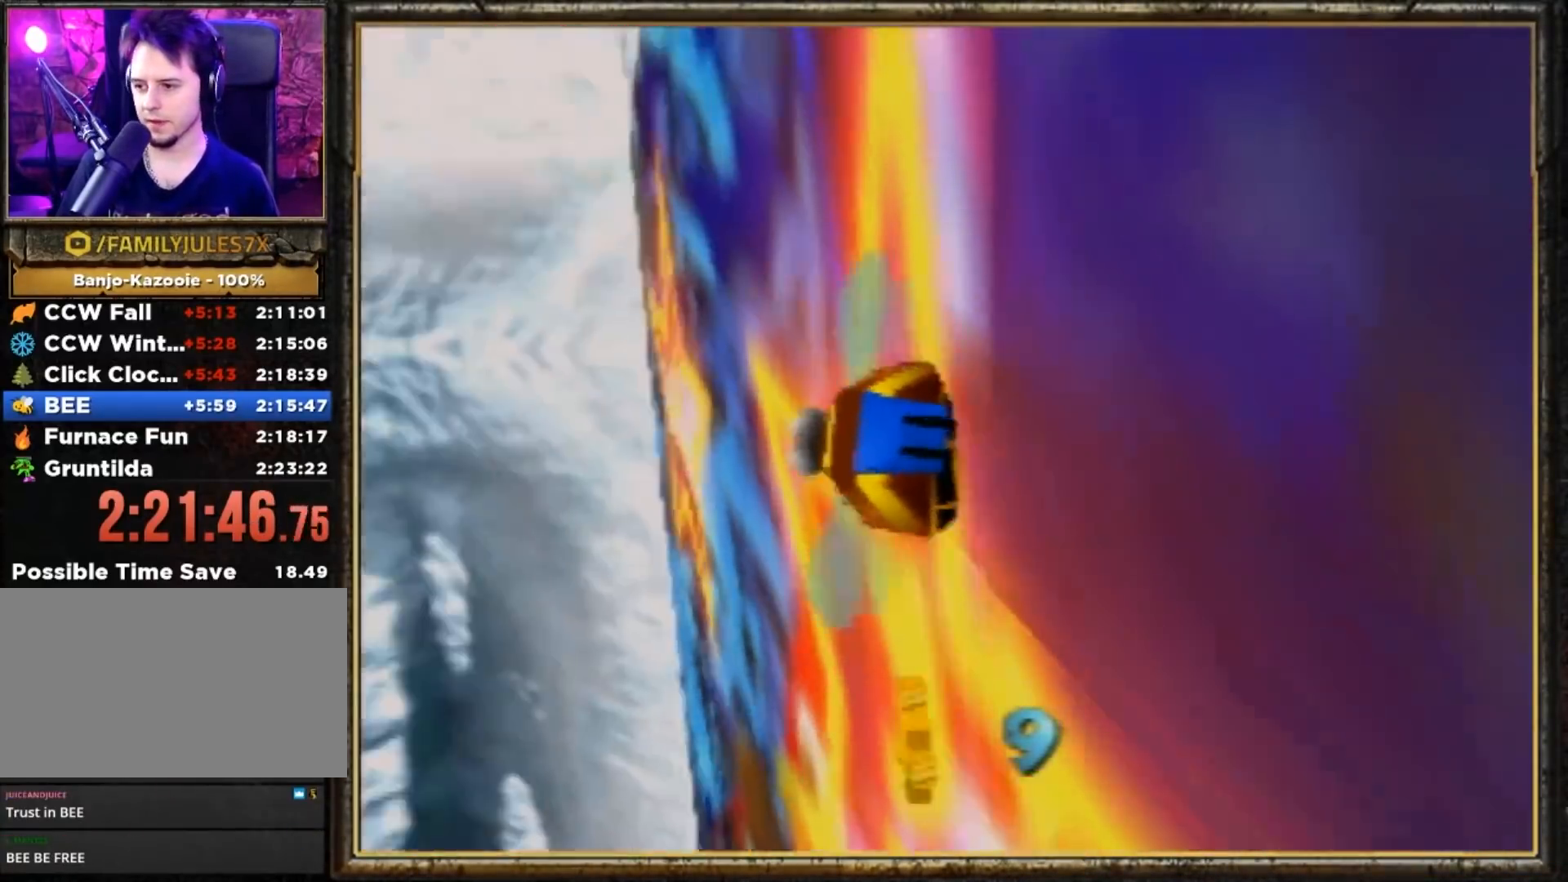
{"buttons": ["B", "R1"], "left_stick": "center", "events": [[234, "left_stick", "up"], [451, "left_stick", "center"]]}
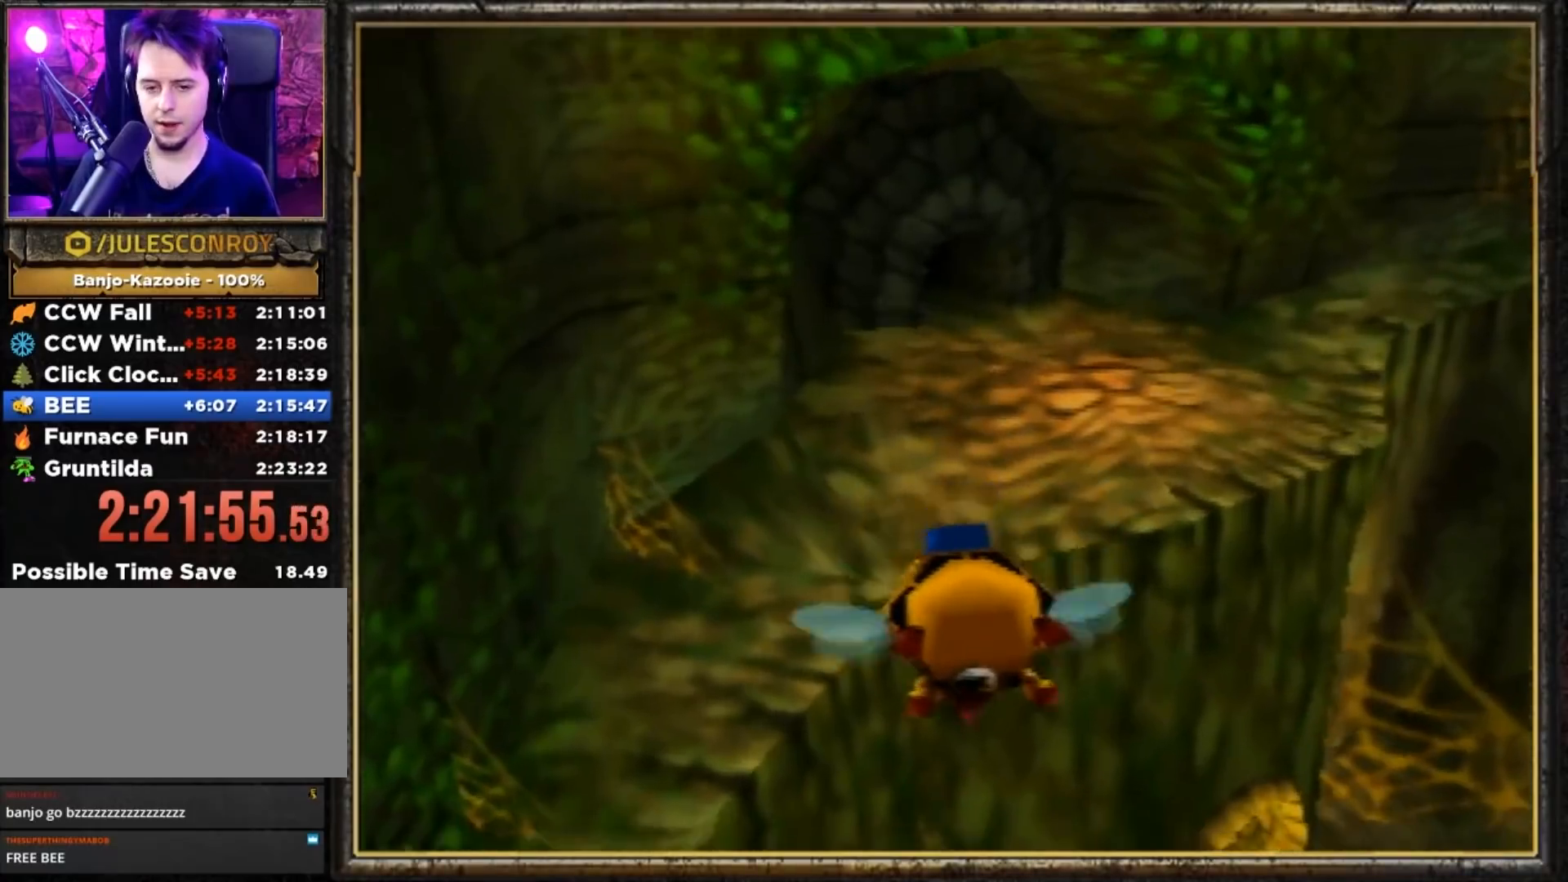
{"buttons": ["B", "R1"], "left_stick": "up", "events": [[117, "left_stick", "up-right"], [217, "left_stick", "up"]]}
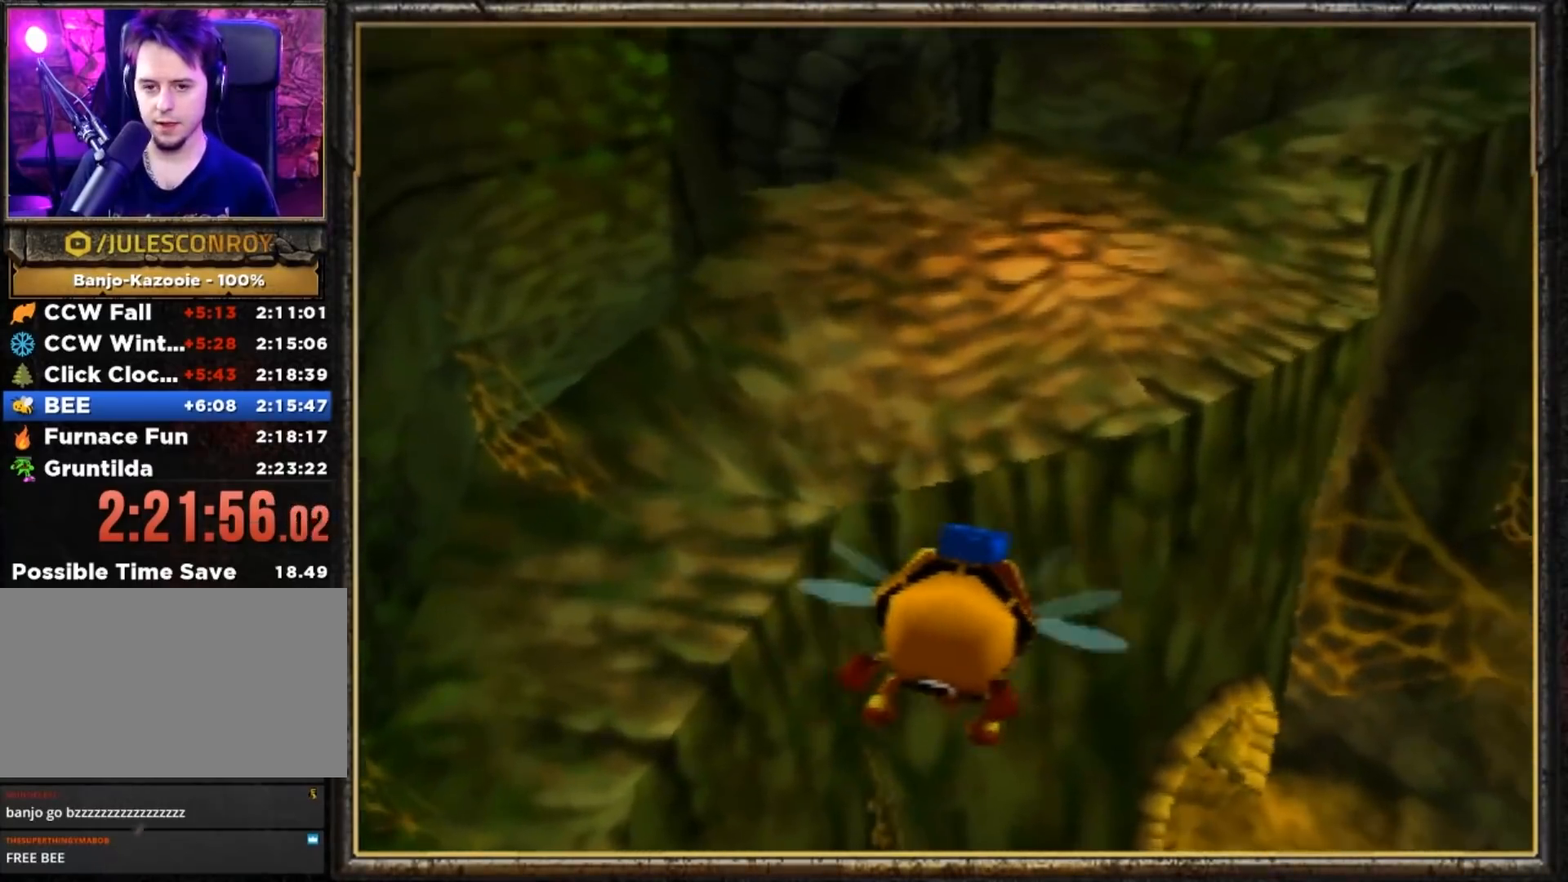
{"buttons": ["B", "R1"], "left_stick": "up-right", "events": [[50, "left_stick", "up-left"], [184, "left_stick", "center"], [484, "left_stick", "up-right"]]}
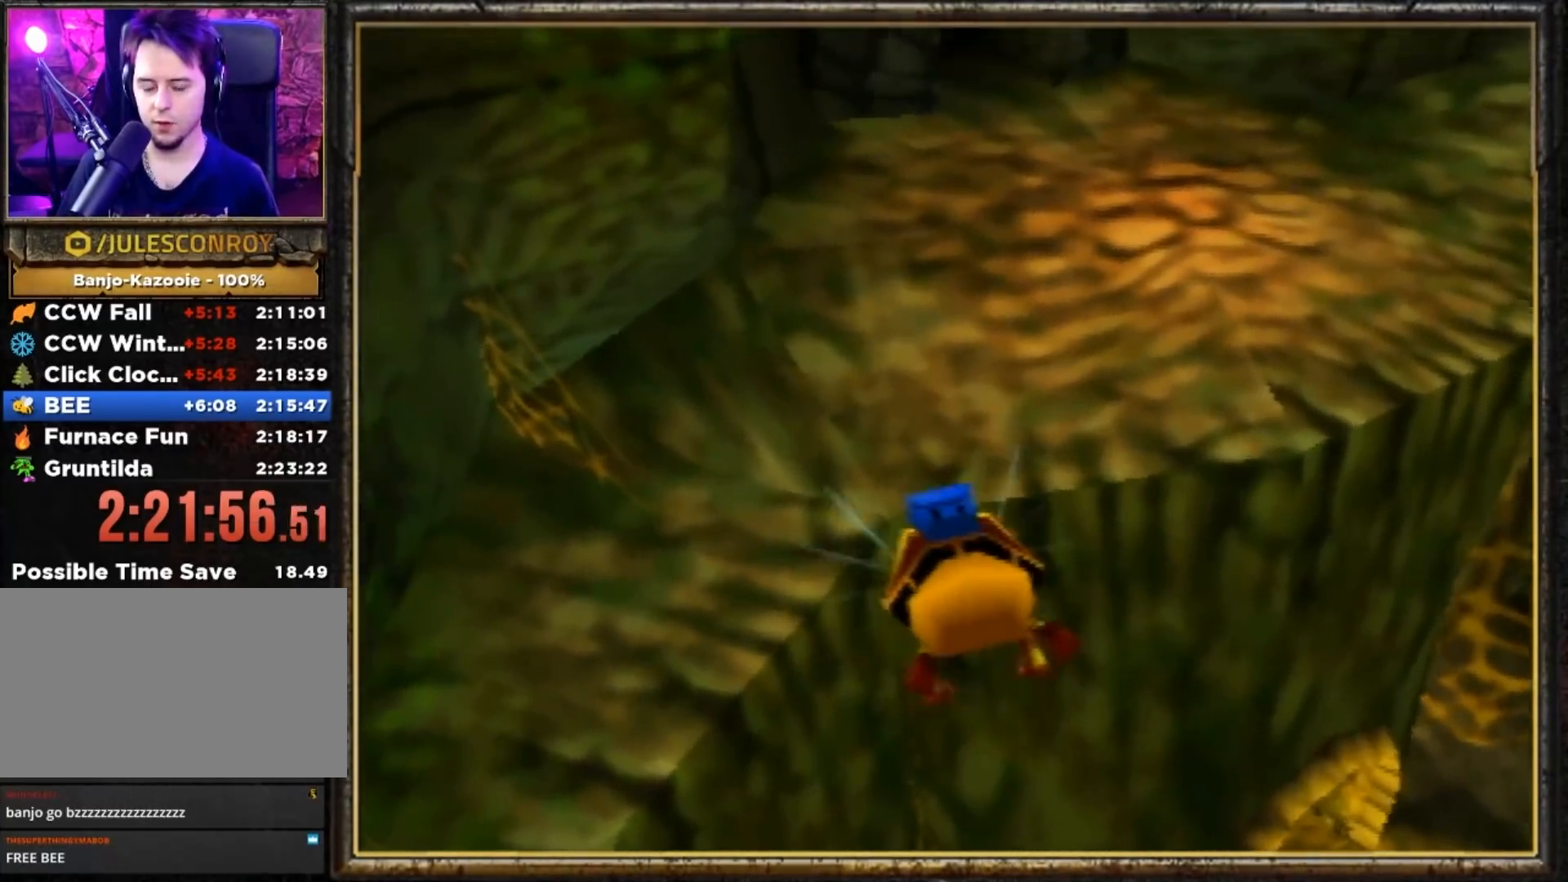
{"buttons": ["B", "R1"], "left_stick": "up", "events": [[234, "left_stick", "up"]]}
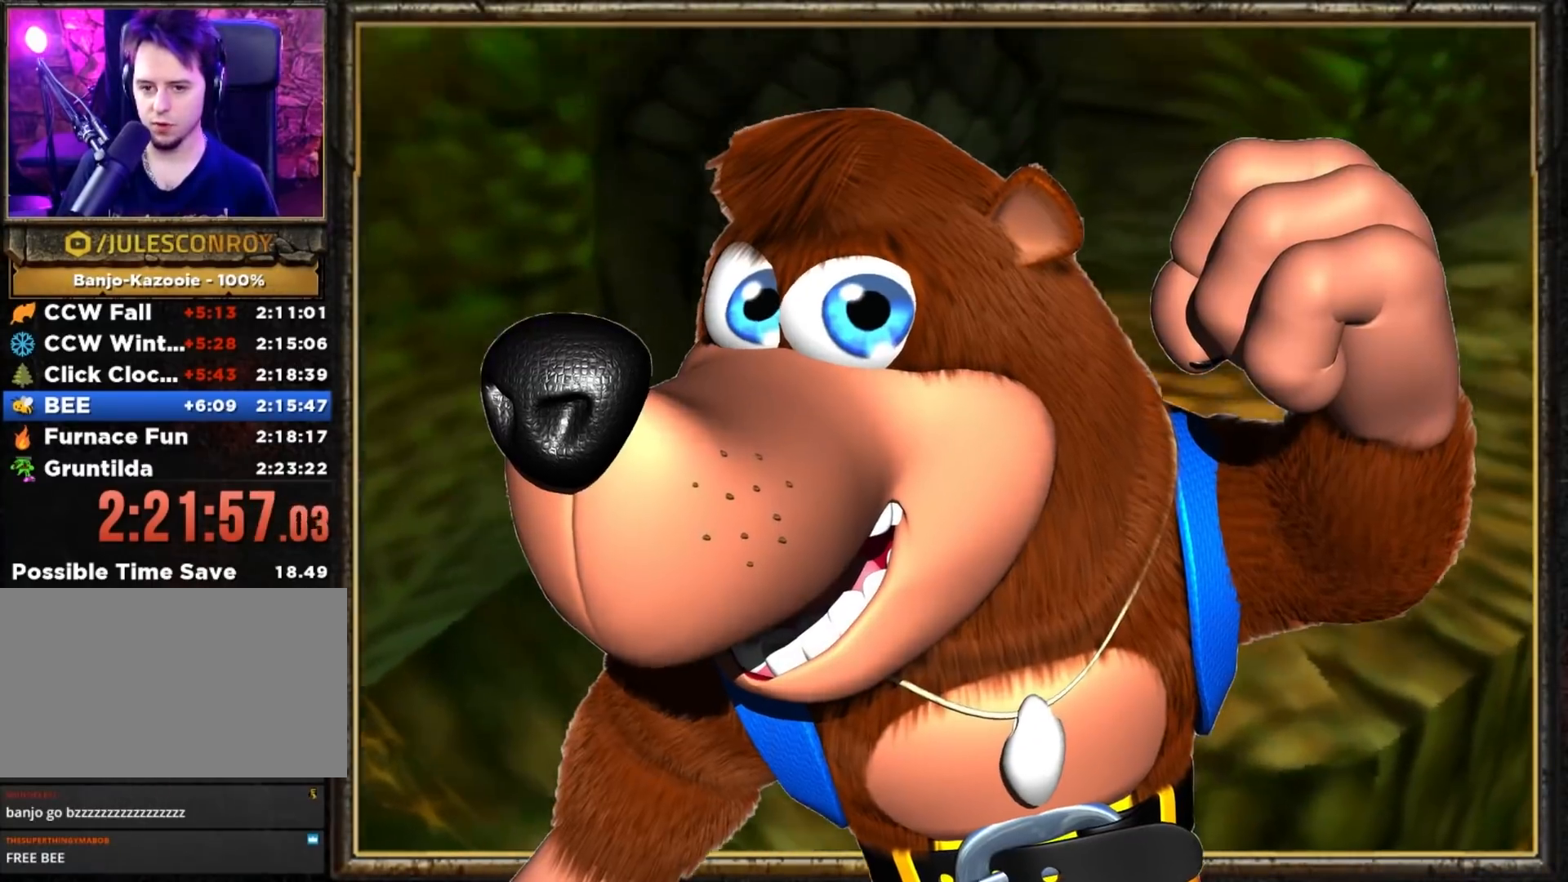
{"buttons": ["B", "R1"], "left_stick": "up", "events": []}
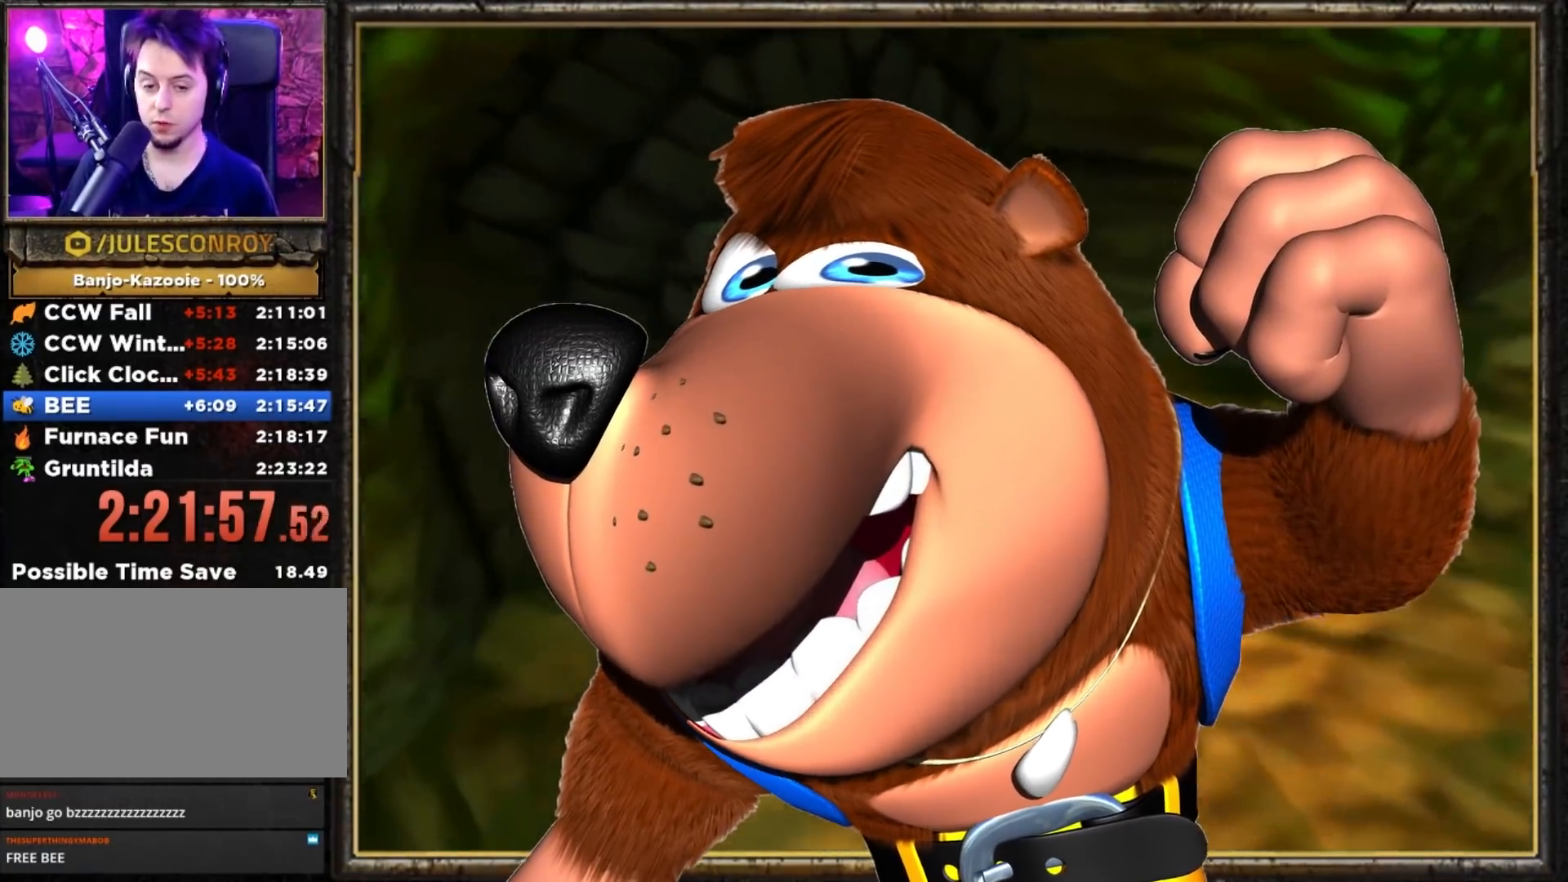
{"buttons": ["B", "R1"], "left_stick": "center", "events": [[334, "left_stick", "up-left"], [434, "left_stick", "center"]]}